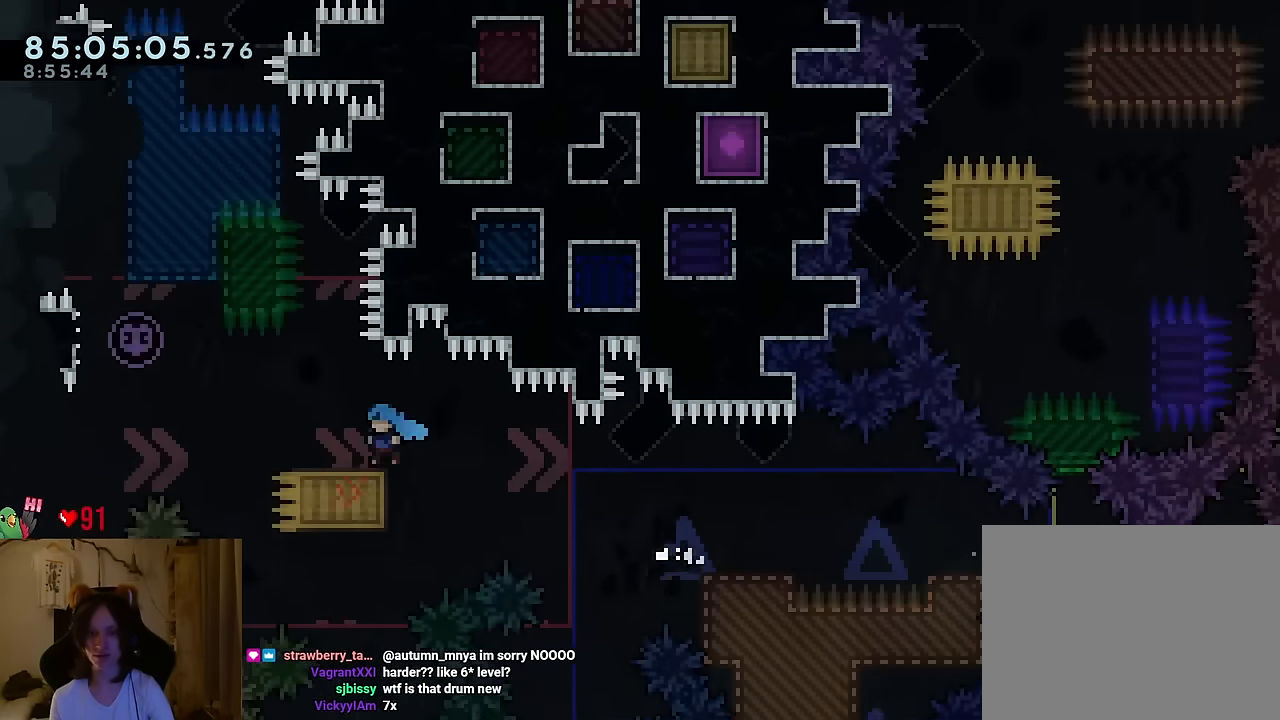
Gameplay with a controller (Nintendo layout); each line is a JSON object with the inputs held at the frame after it. "events" lists button and stick changes between this image and that frame as [ms after this image, input, new state], when the widget could be followed in between. Not read: HOME L1 L3 R1 R3 START.
{"buttons": ["B"], "left_stick": "right", "right_stick": "center", "events": [[100, "B", "down"], [383, "B", "up"], [450, "B", "down"], [467, "left_stick", "right"]]}
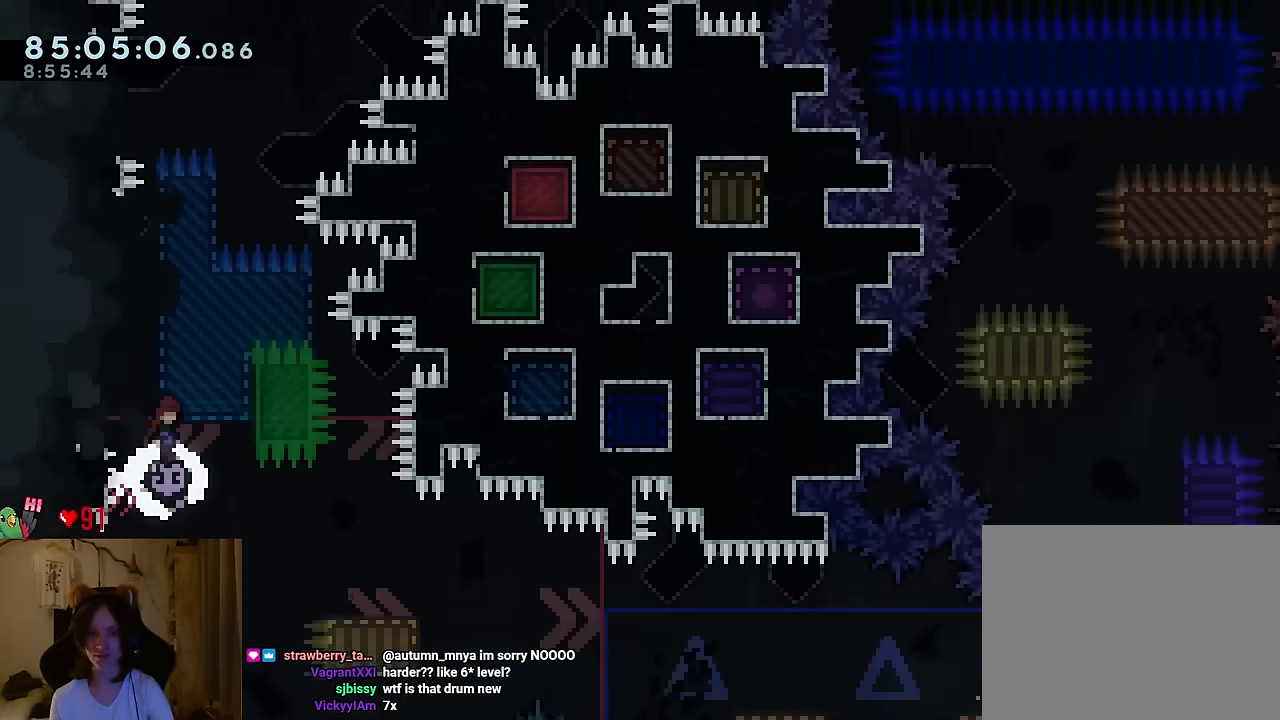
{"buttons": [], "left_stick": "right", "right_stick": "center", "events": [[33, "B", "up"]]}
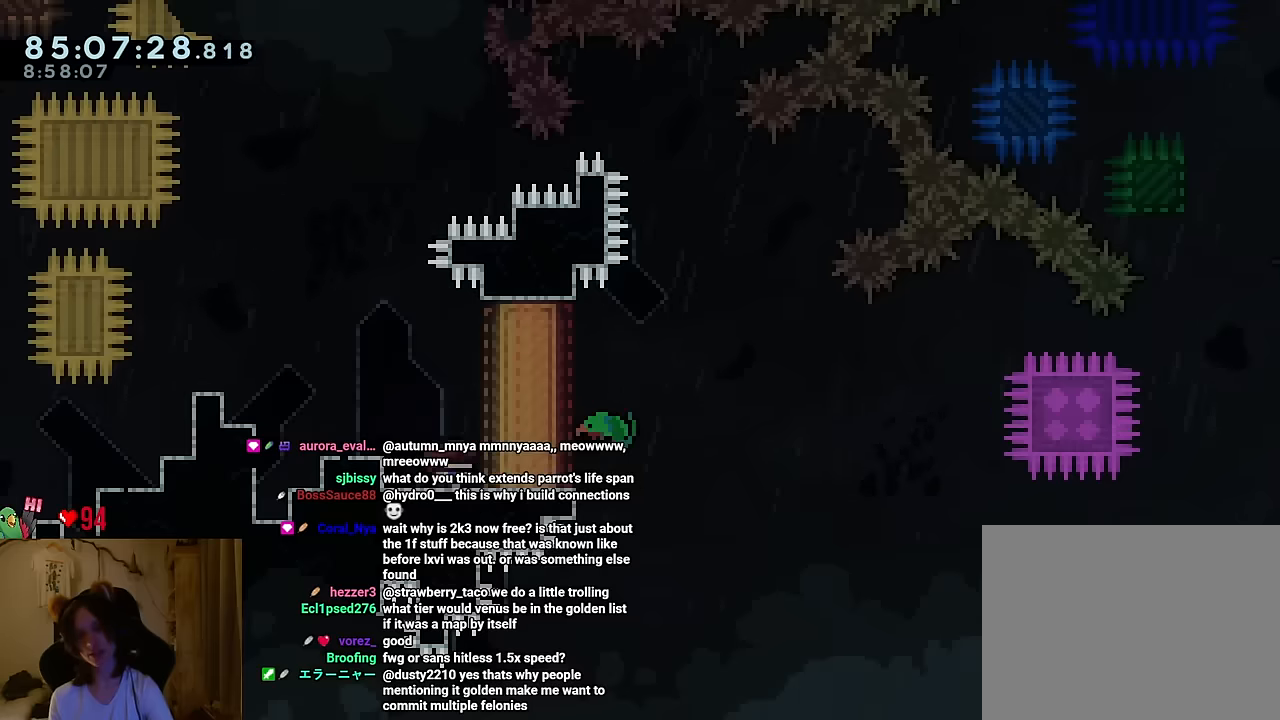
{"buttons": [], "left_stick": "right", "right_stick": "center", "events": []}
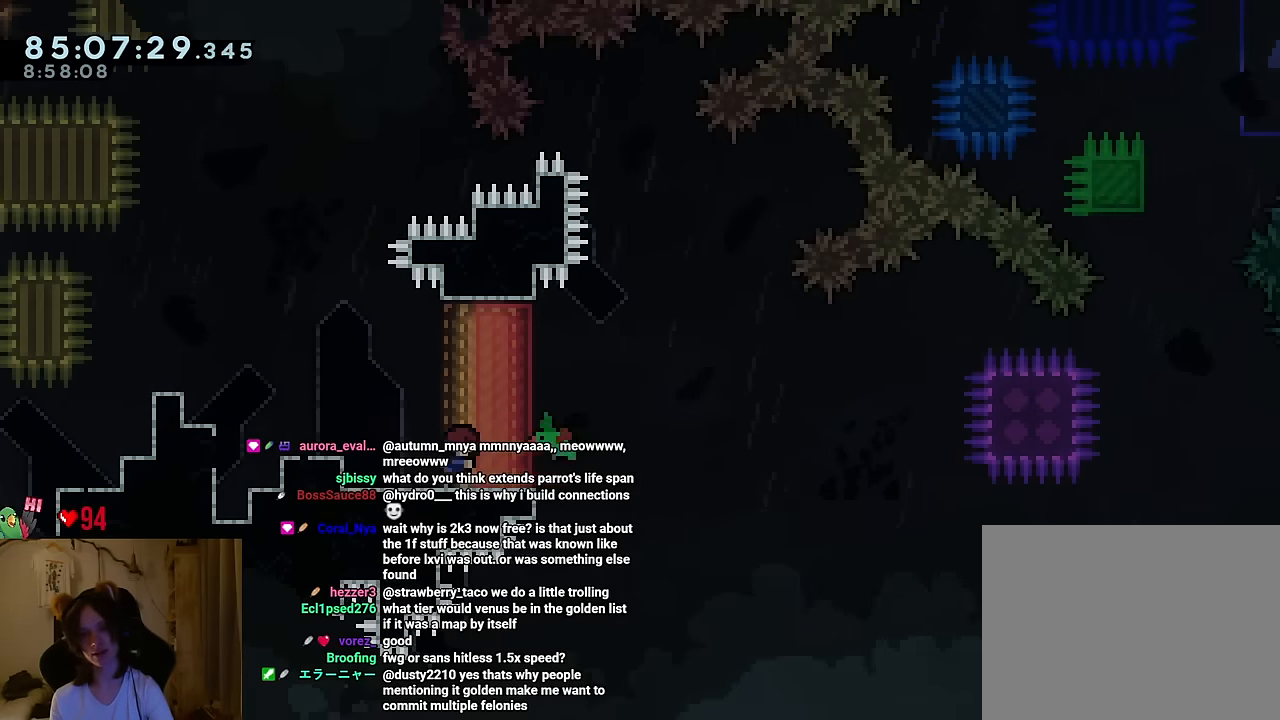
{"buttons": [], "left_stick": "right", "right_stick": "center", "events": []}
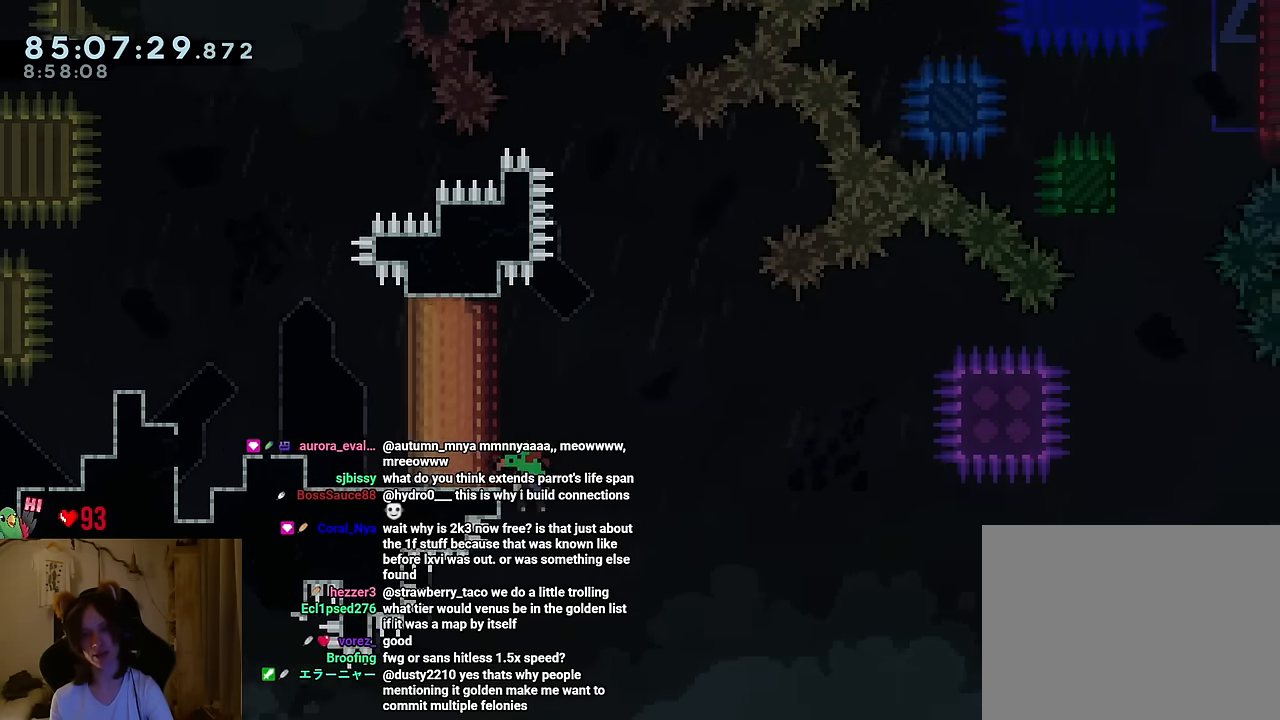
{"buttons": [], "left_stick": "center", "right_stick": "center", "events": [[350, "left_stick", "center"]]}
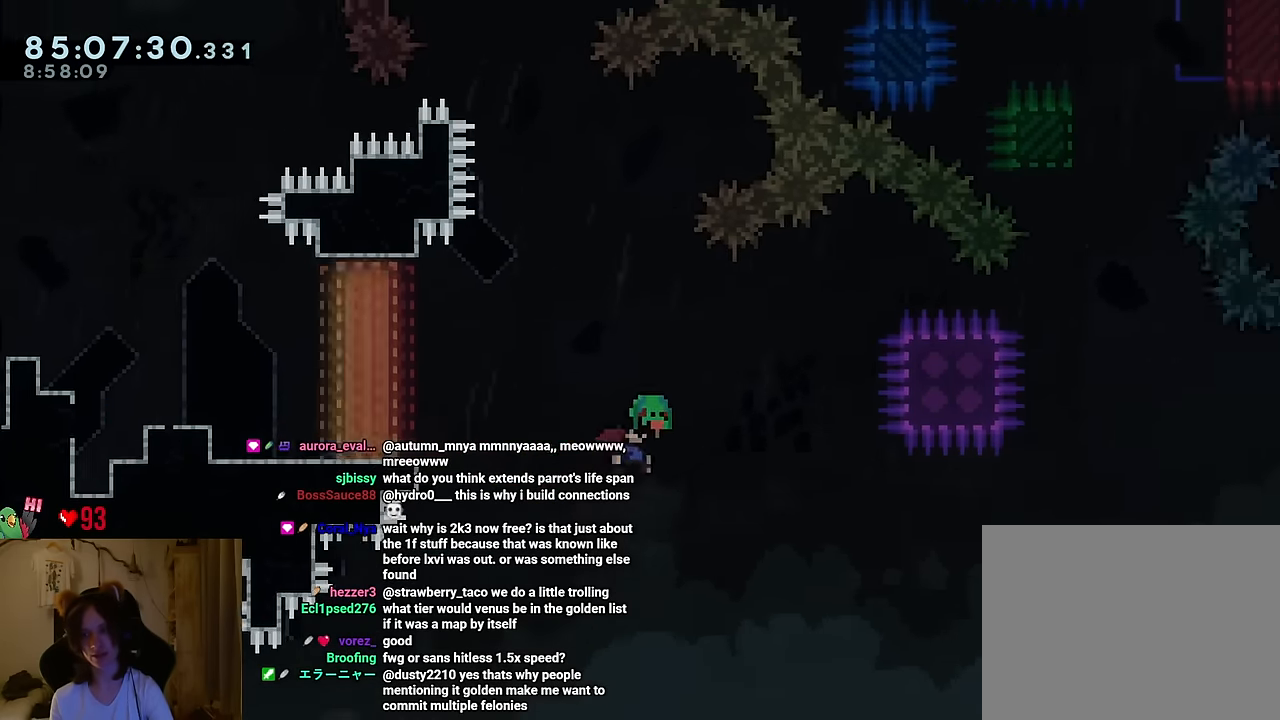
{"buttons": [], "left_stick": "up", "right_stick": "center", "events": [[384, "left_stick", "up"]]}
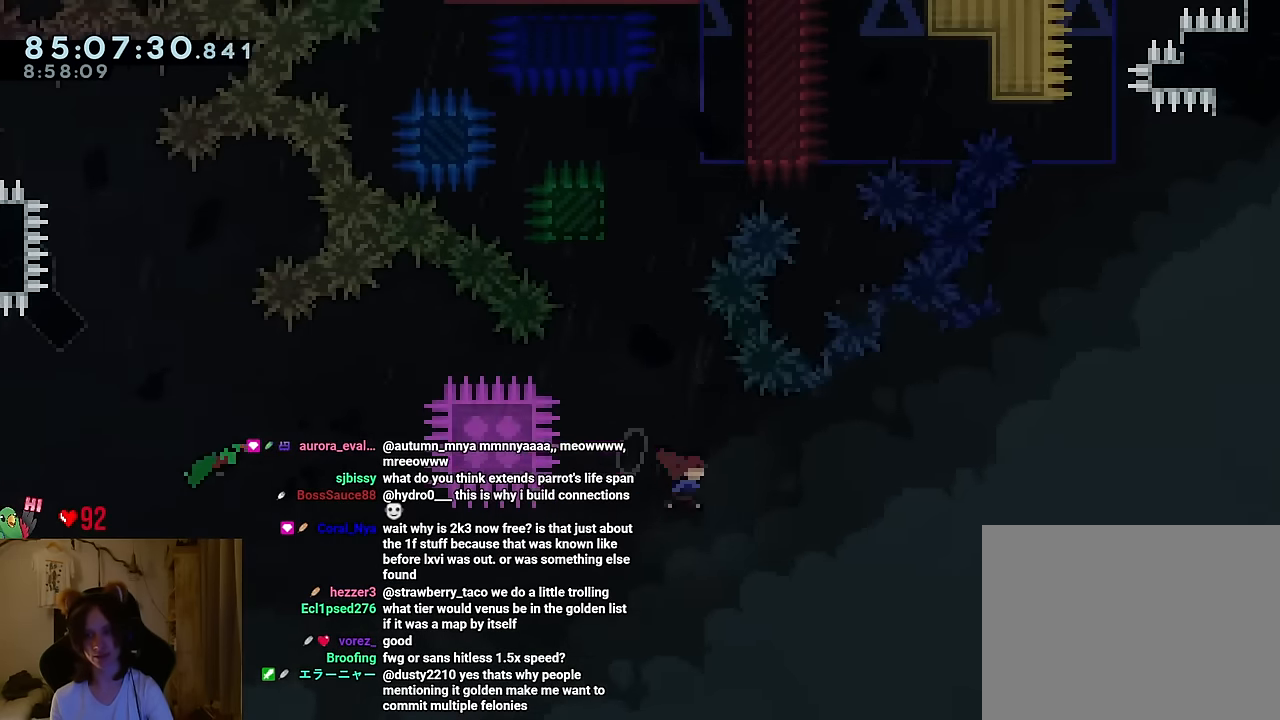
{"buttons": [], "left_stick": "center", "right_stick": "center", "events": [[16, "Y", "down"], [150, "Y", "up"], [250, "left_stick", "center"]]}
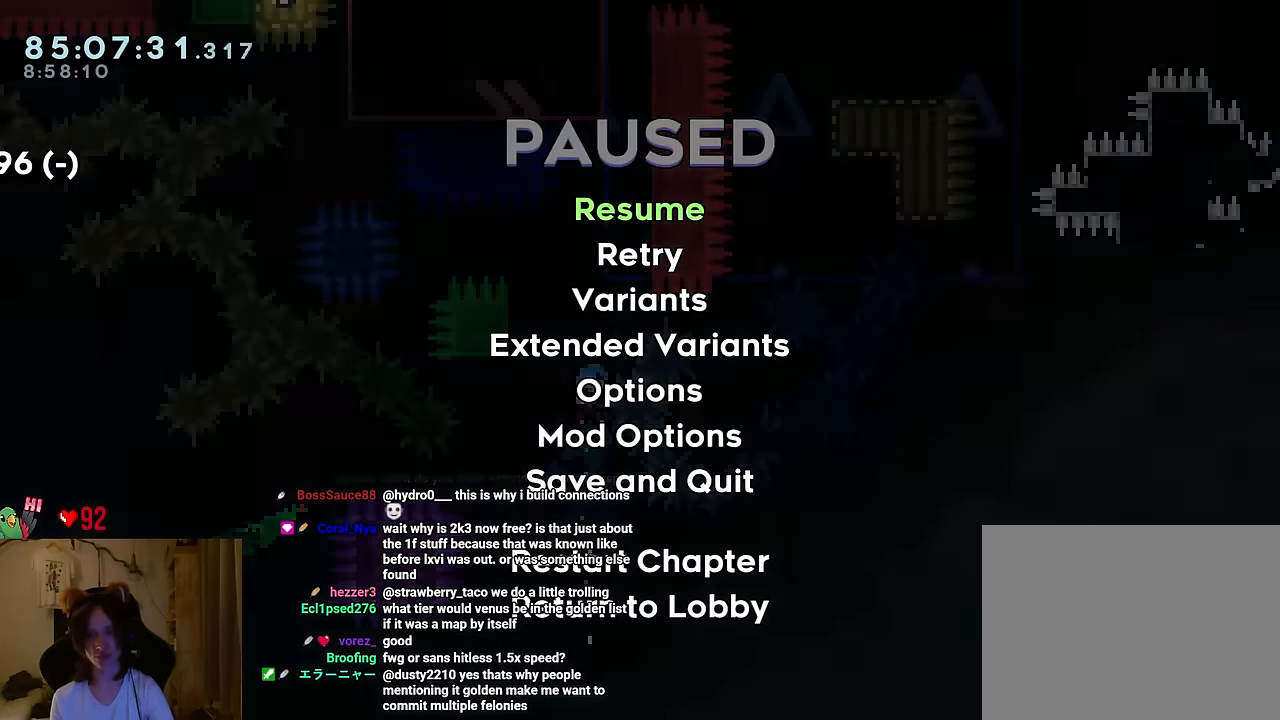
{"buttons": ["B"], "left_stick": "right", "right_stick": "center", "events": [[117, "B", "down"], [217, "B", "up"], [334, "B", "down"], [401, "B", "up"], [451, "left_stick", "right"], [484, "B", "down"]]}
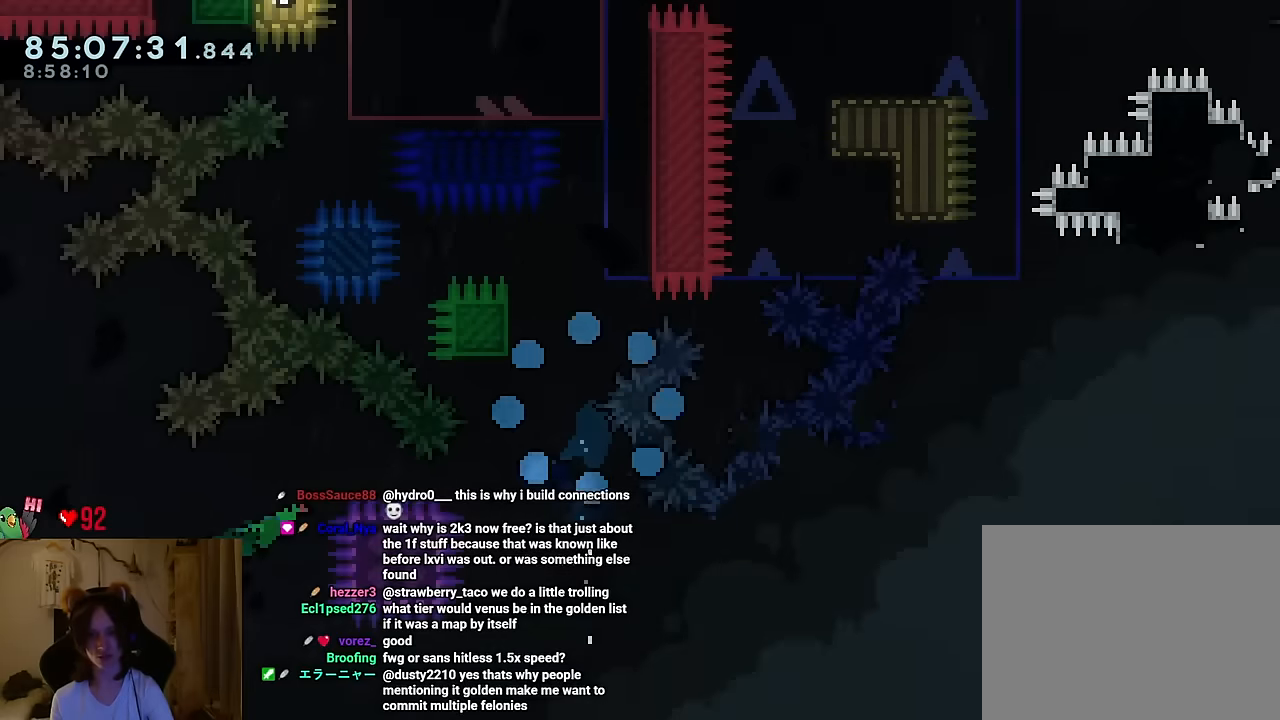
{"buttons": ["B"], "left_stick": "right", "right_stick": "center", "events": [[83, "B", "up"], [150, "B", "down"], [250, "B", "up"], [317, "B", "down"], [434, "B", "up"], [501, "B", "down"]]}
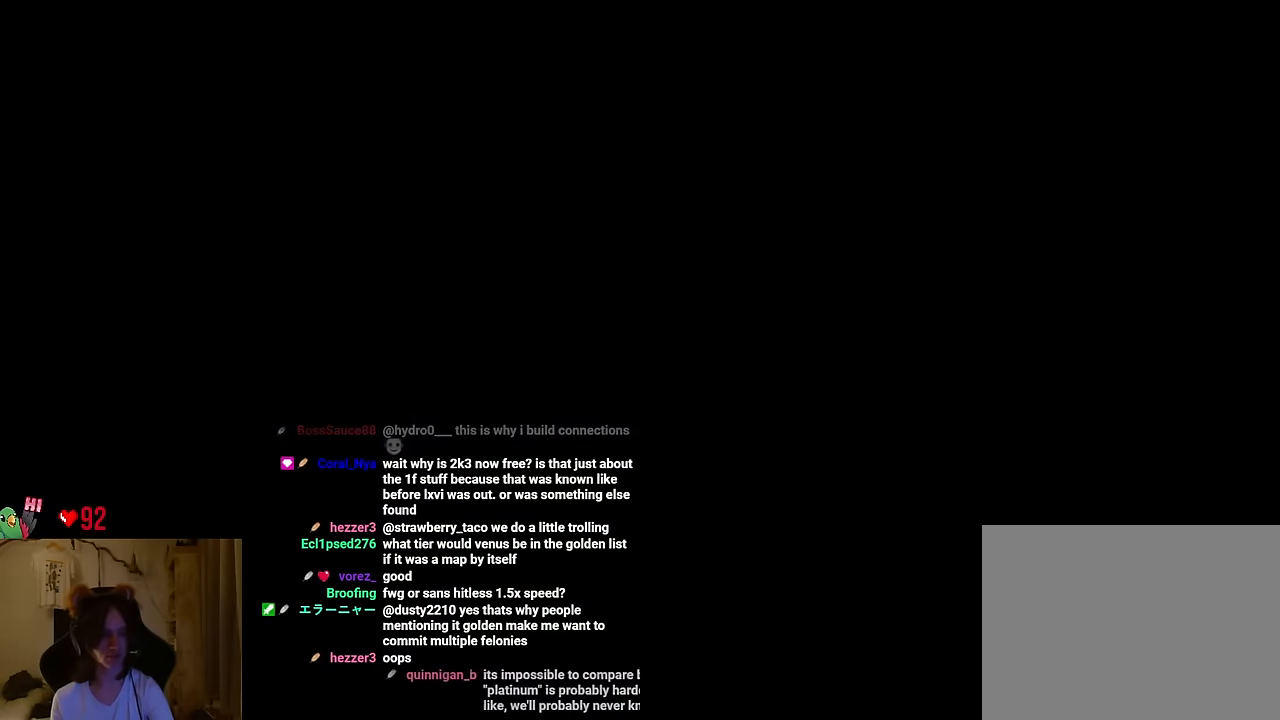
{"buttons": [], "left_stick": "left", "right_stick": "center", "events": [[116, "B", "up"], [500, "left_stick", "left"]]}
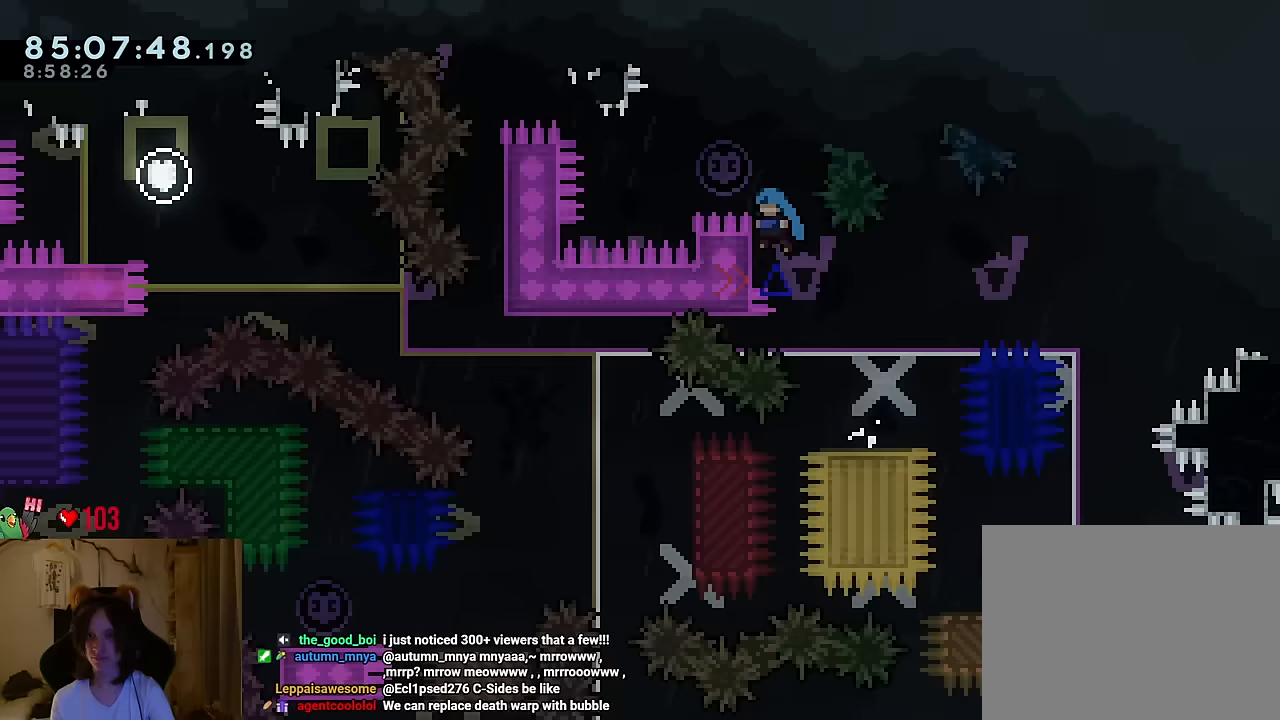
{"buttons": [], "left_stick": "left", "right_stick": "center", "events": [[67, "B", "down"], [267, "B", "up"]]}
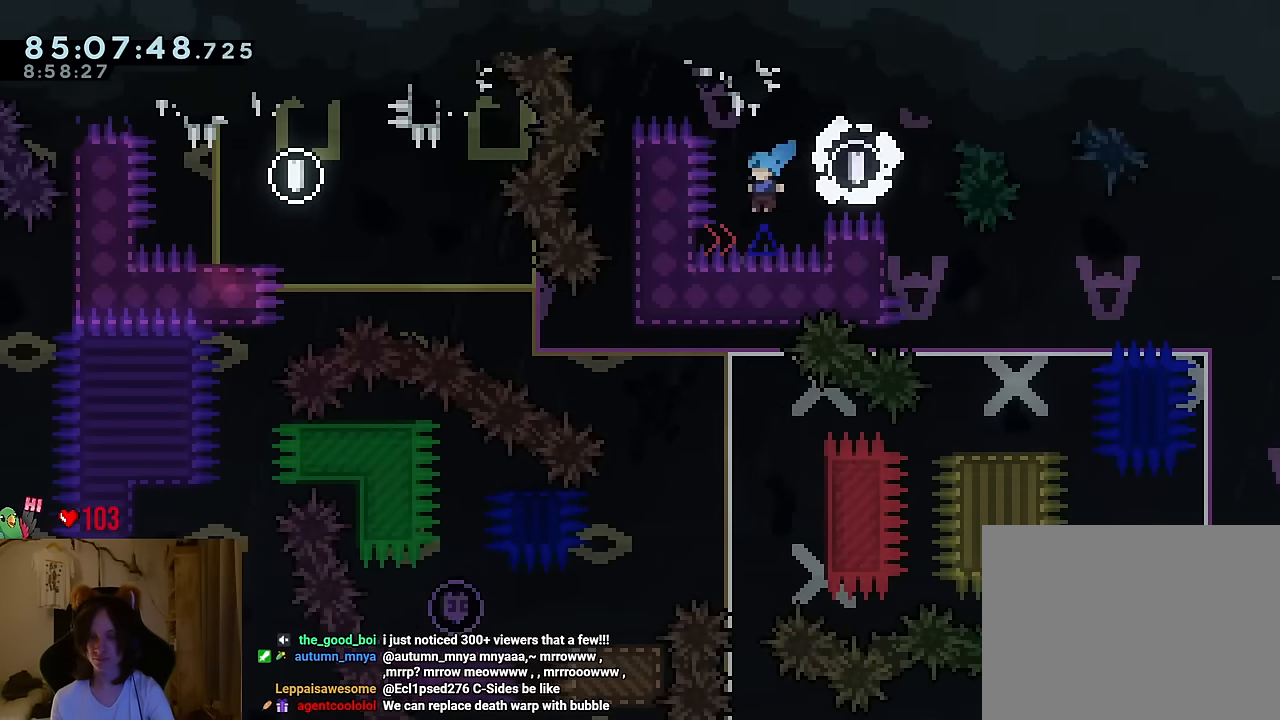
{"buttons": [], "left_stick": "left", "right_stick": "center", "events": [[116, "left_stick", "center"], [266, "left_stick", "left"]]}
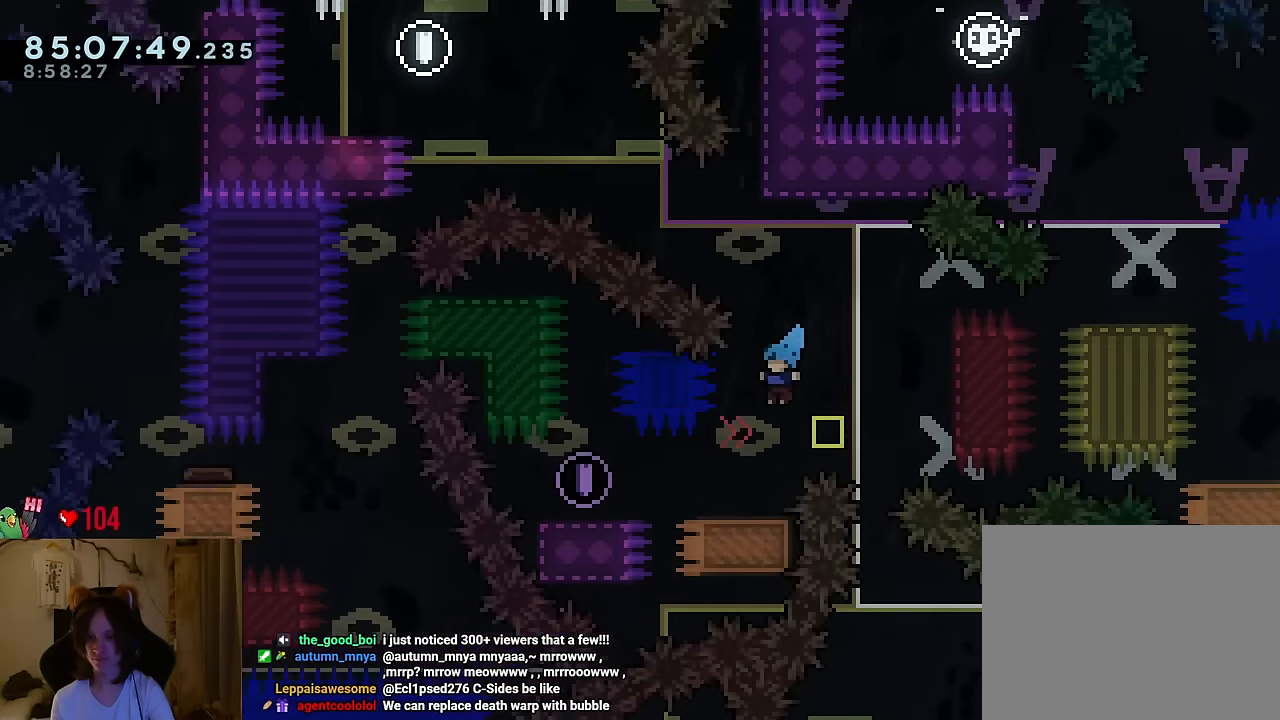
{"buttons": [], "left_stick": "left", "right_stick": "center", "events": [[67, "left_stick", "center"], [317, "R2", "down"], [350, "left_stick", "left"], [367, "R2", "up"], [450, "B", "down"], [467, "B", "up"]]}
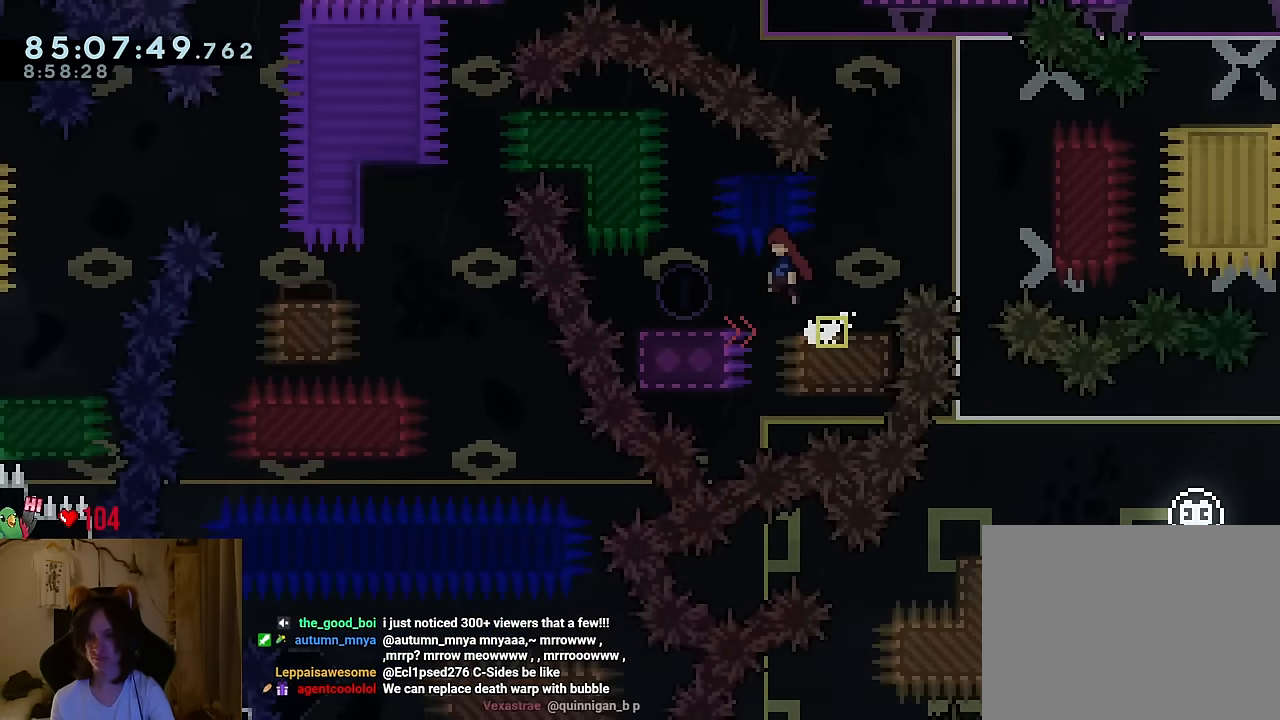
{"buttons": ["B"], "left_stick": "left", "right_stick": "center", "events": [[266, "B", "down"]]}
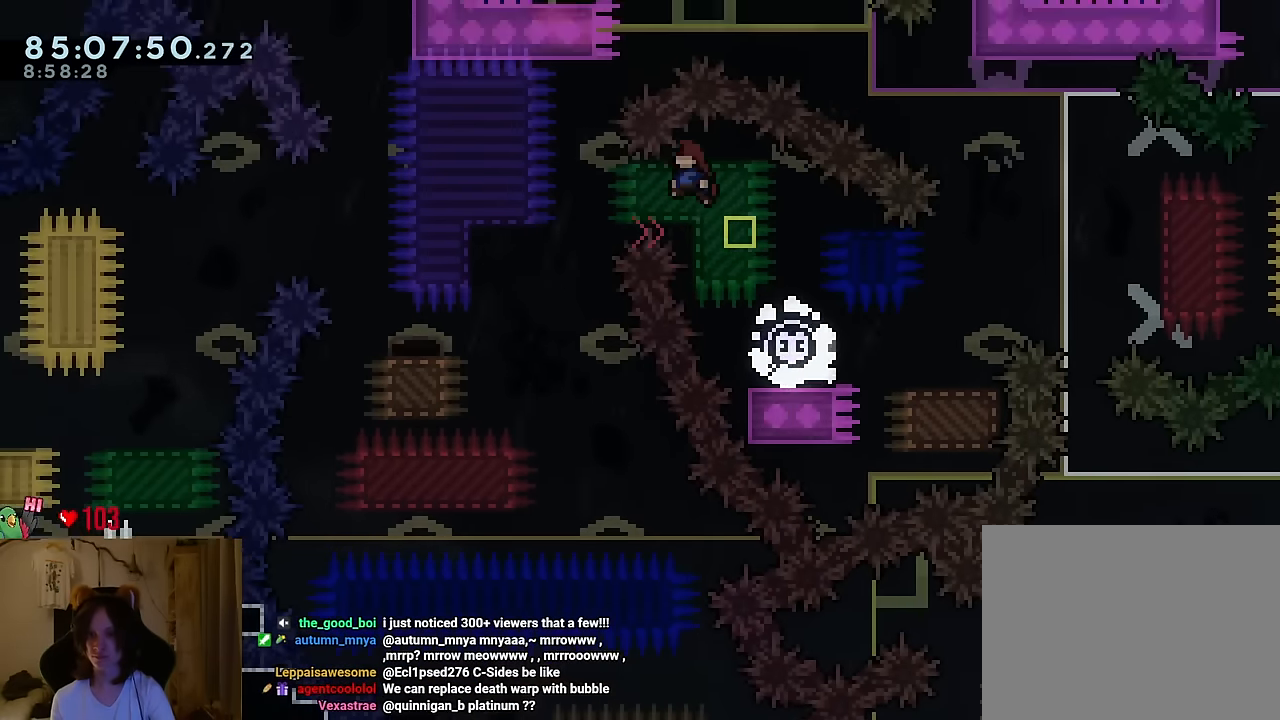
{"buttons": [], "left_stick": "down", "right_stick": "center", "events": [[184, "B", "up"], [284, "left_stick", "down"]]}
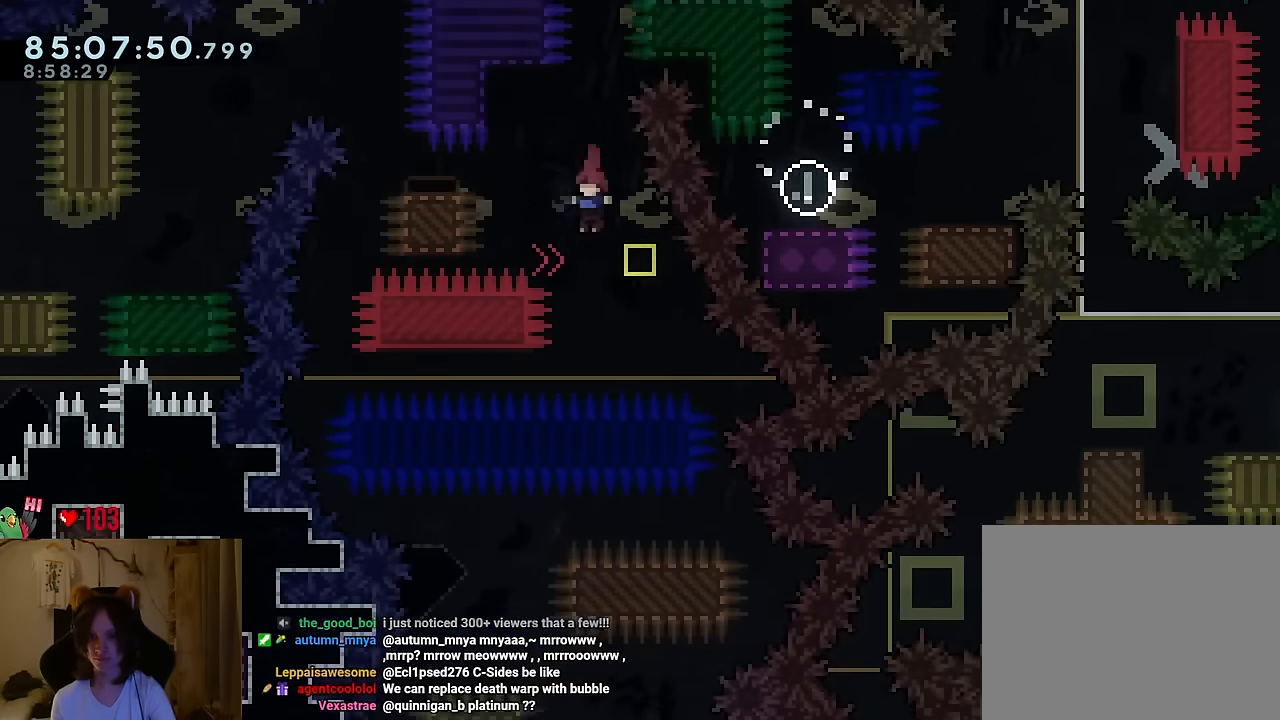
{"buttons": [], "left_stick": "center", "right_stick": "center", "events": [[183, "left_stick", "left"], [417, "left_stick", "center"]]}
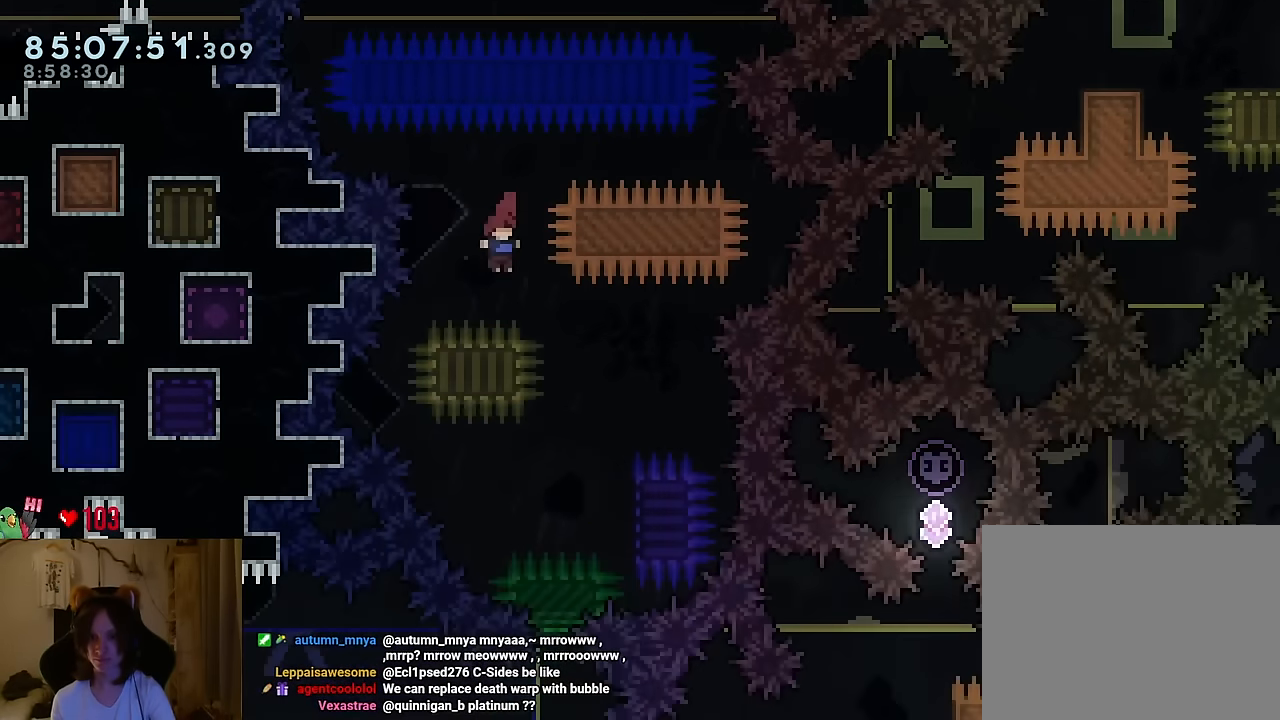
{"buttons": [], "left_stick": "center", "right_stick": "center", "events": [[17, "left_stick", "right"], [350, "left_stick", "center"], [417, "B", "down"], [501, "B", "up"]]}
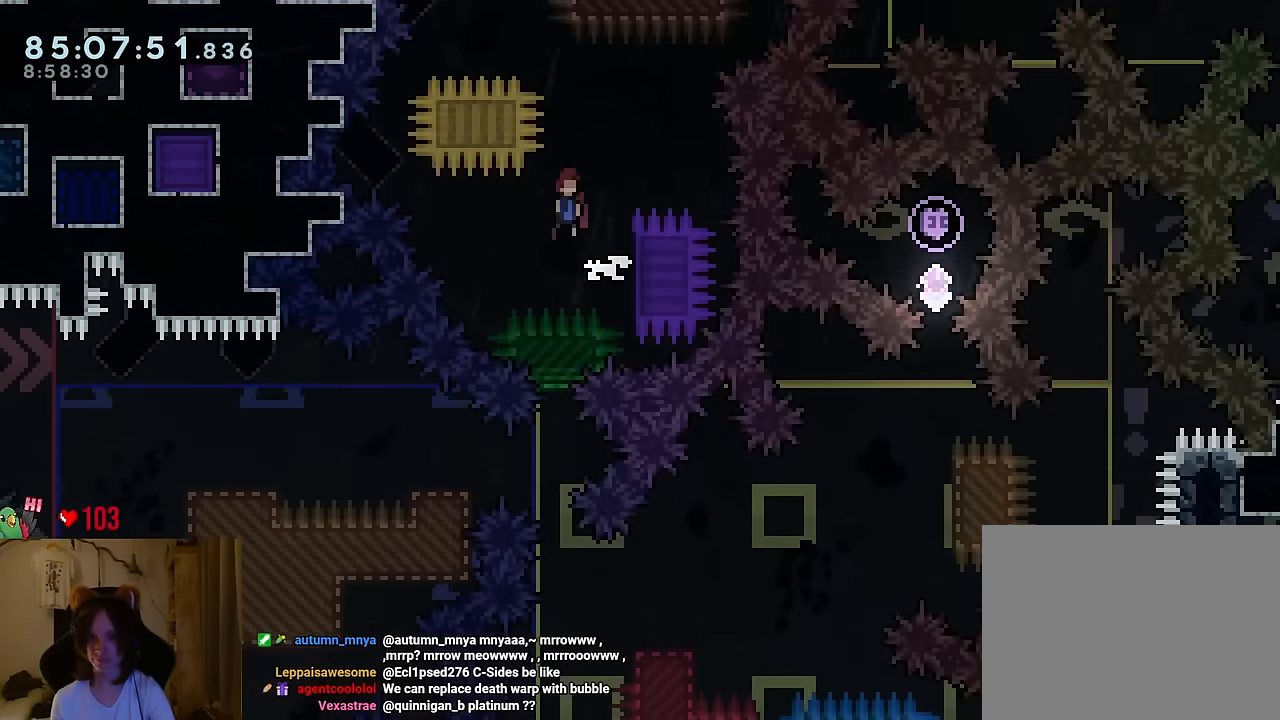
{"buttons": [], "left_stick": "center", "right_stick": "center", "events": [[33, "left_stick", "down"], [483, "left_stick", "center"]]}
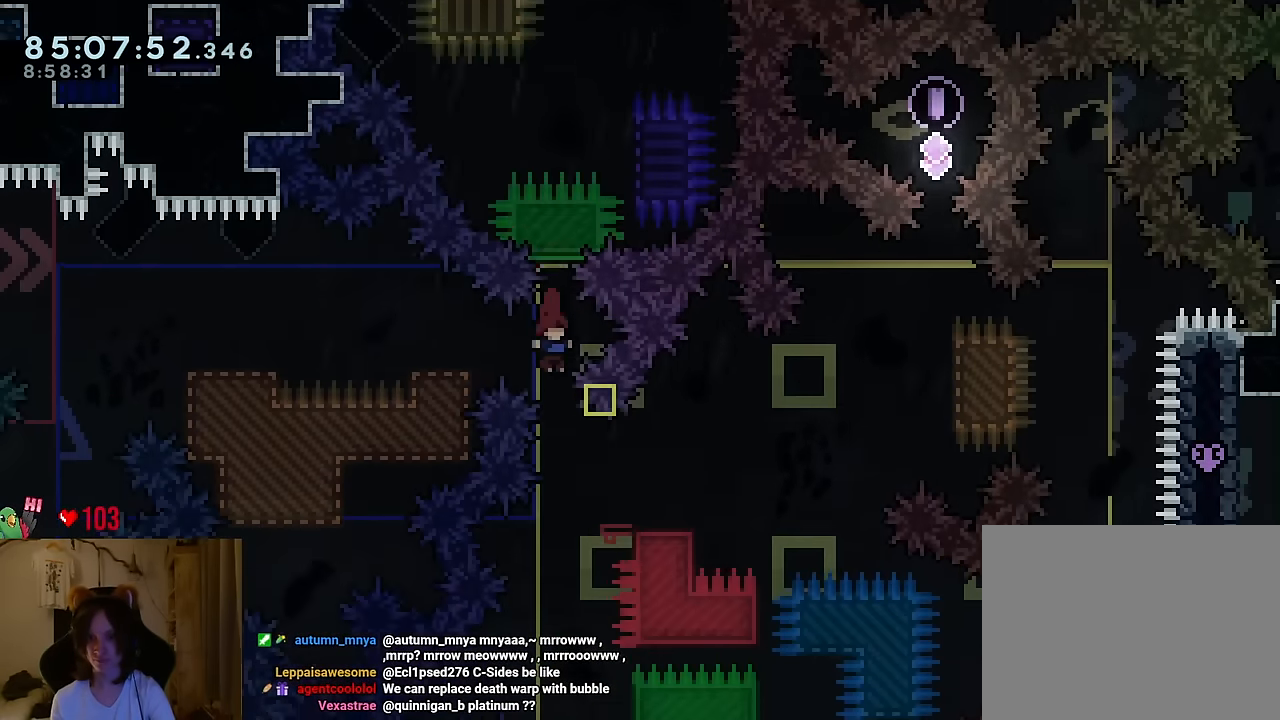
{"buttons": ["B"], "left_stick": "right", "right_stick": "center", "events": [[33, "R2", "down"], [83, "R2", "up"], [217, "left_stick", "right"], [234, "Y", "down"], [317, "Y", "up"], [400, "B", "down"], [400, "L2", "down"], [417, "L2", "up"], [467, "DPAD_RIGHT", "down"], [484, "DPAD_RIGHT", "up"]]}
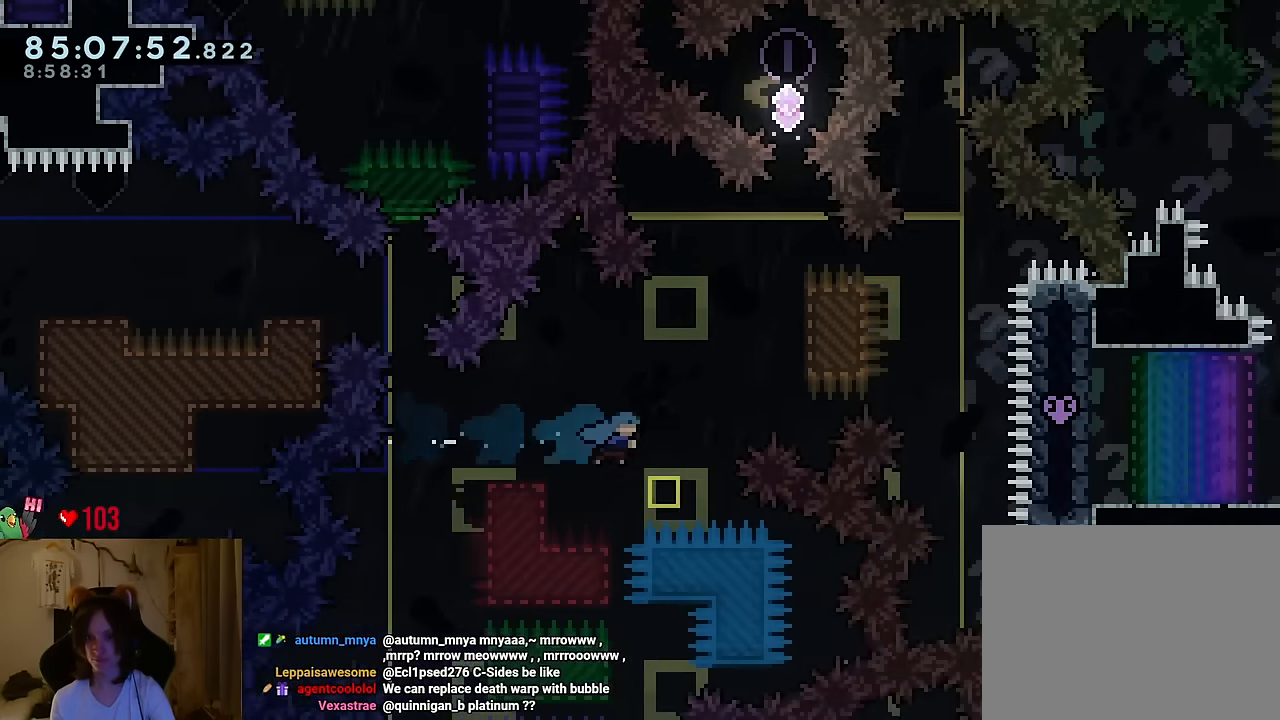
{"buttons": ["B"], "left_stick": "center", "right_stick": "center", "events": [[50, "left_stick", "down-right"], [166, "B", "up"], [233, "left_stick", "center"], [467, "B", "down"]]}